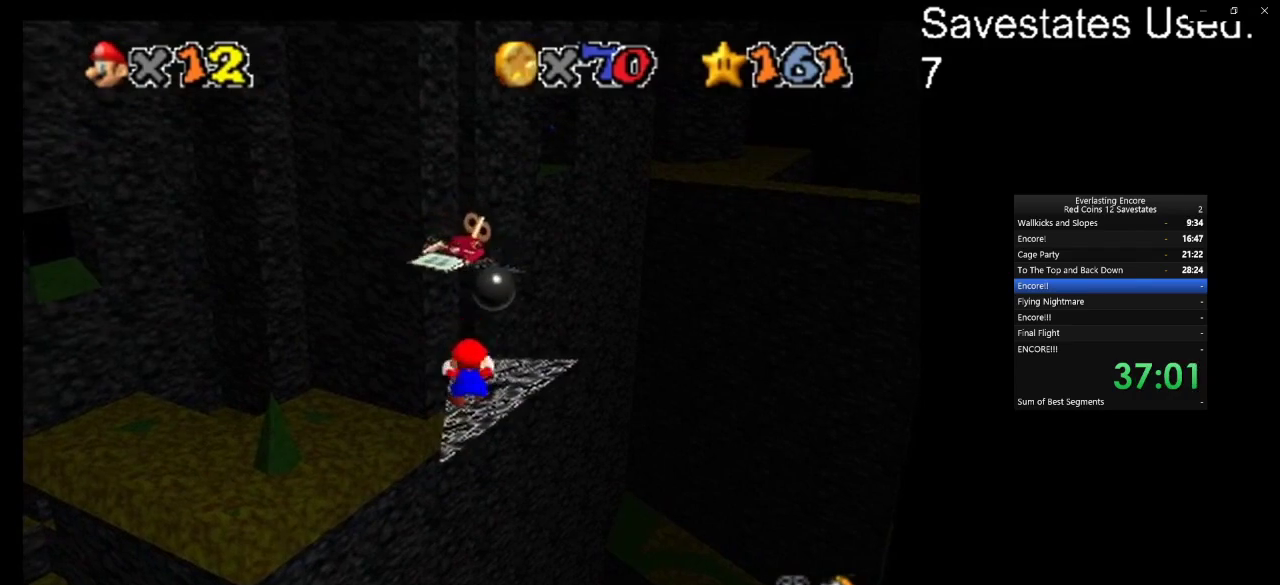
Gameplay with a controller (Nintendo layout); each line is a JSON object with the inputs held at the frame after it (dt_ms = milliseconds from this image to that frame). "events" lists button and stick changes between this image and that frame as [ms after this image, input, new state], when the widget could be followed in between. Not read: B L3 R3.
{"dt_ms": 500, "buttons": ["A", "Z"], "left_stick": "up", "events": [[133, "left_stick", "up"]]}
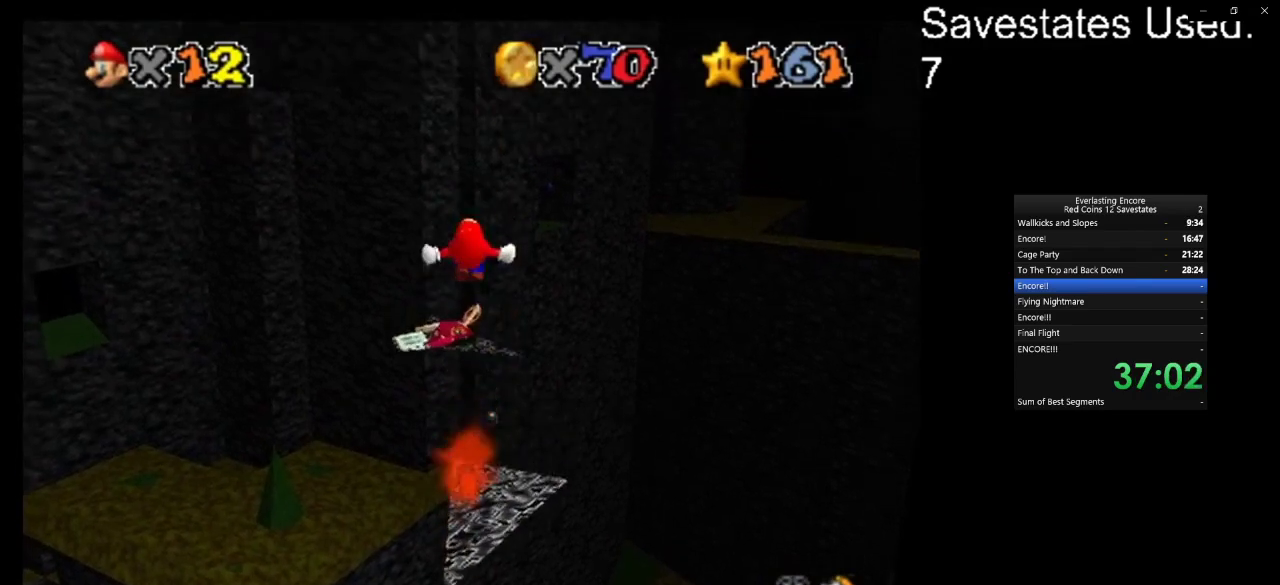
{"dt_ms": 500, "buttons": [], "left_stick": "up", "events": [[67, "A", "up"], [67, "Z", "up"], [67, "left_stick", "center"], [467, "left_stick", "up"]]}
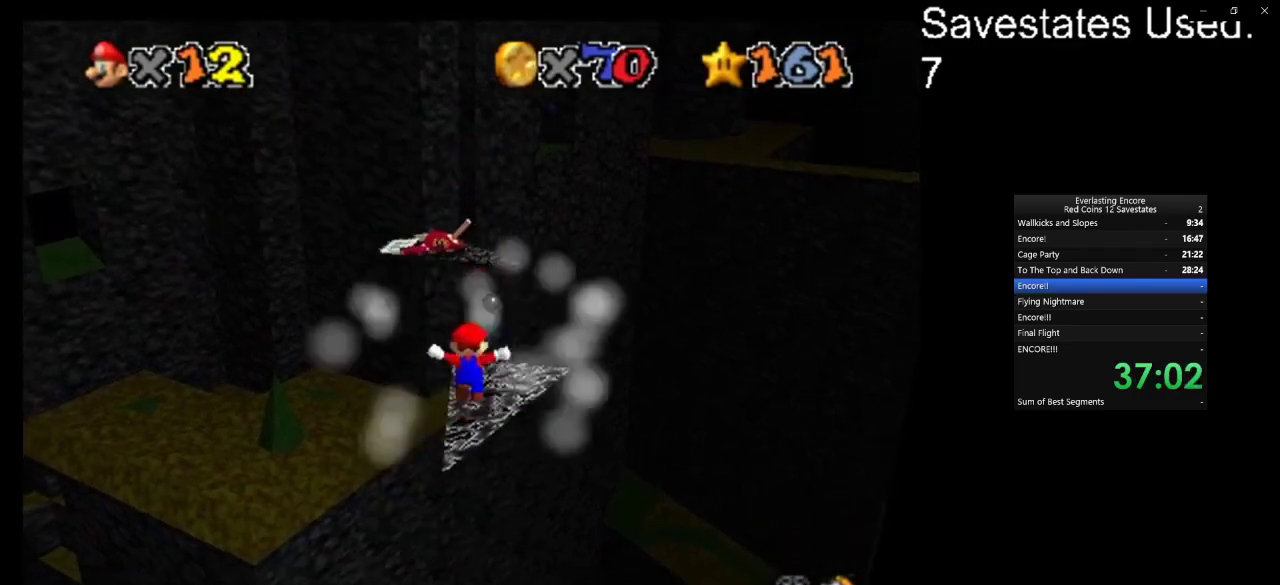
{"dt_ms": 500, "buttons": [], "left_stick": "up", "events": []}
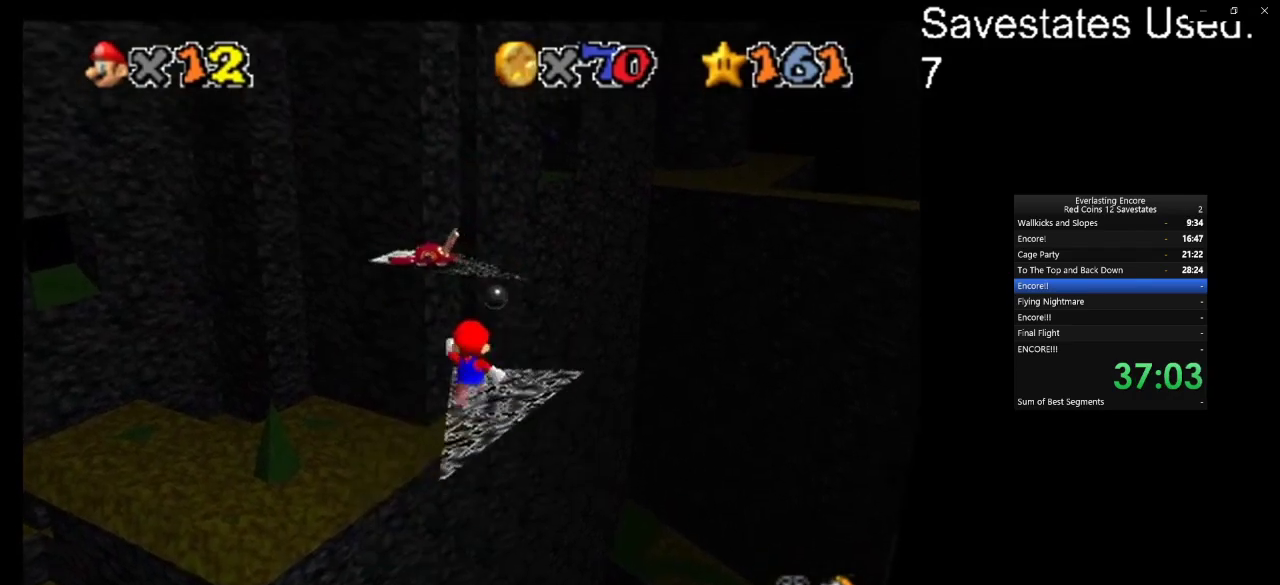
{"dt_ms": 500, "buttons": [], "left_stick": "up-right", "events": [[200, "Z", "down"], [233, "A", "down"], [467, "A", "up"], [467, "left_stick", "up-right"], [500, "Z", "up"]]}
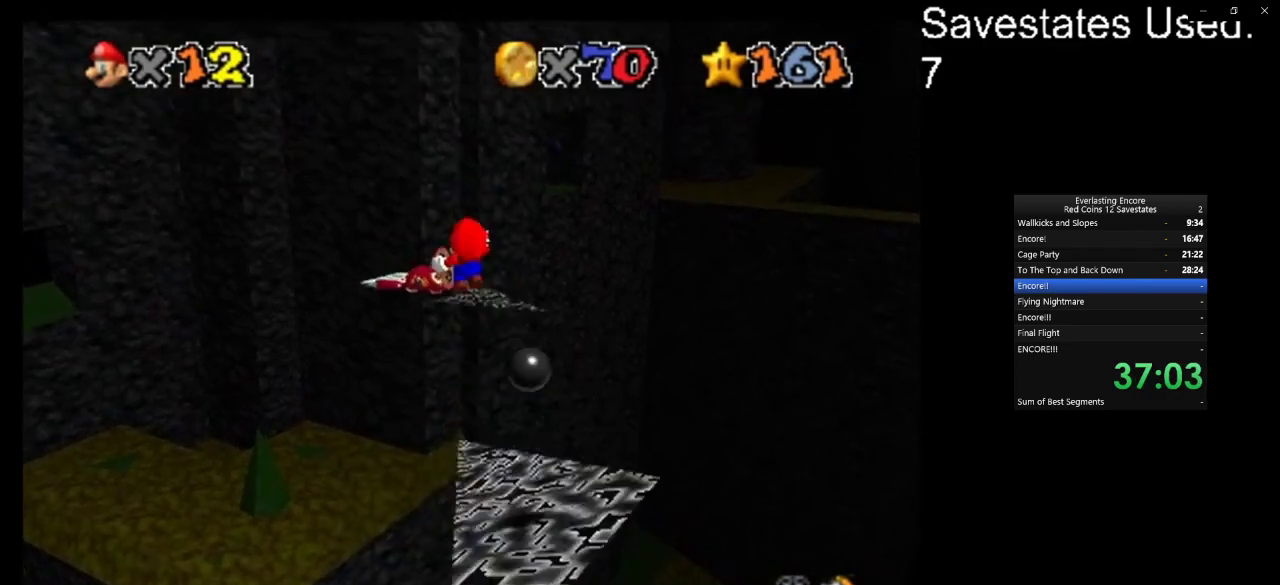
{"dt_ms": 600, "buttons": [], "left_stick": "center", "events": [[100, "C_DOWN", "down"], [133, "C_RIGHT", "down"], [133, "left_stick", "right"], [300, "C_DOWN", "up"], [300, "C_RIGHT", "up"], [333, "left_stick", "down-right"], [433, "left_stick", "down"], [533, "left_stick", "center"]]}
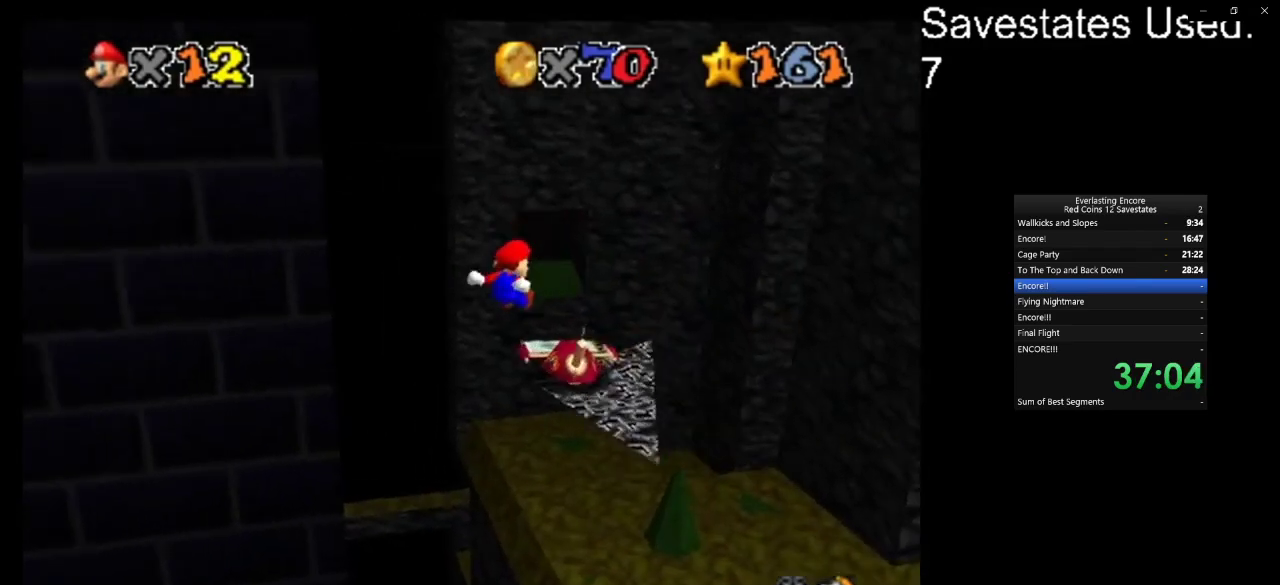
{"dt_ms": 400, "buttons": ["DPAD_RIGHT"], "left_stick": "down-left", "events": [[233, "left_stick", "down"], [300, "DPAD_RIGHT", "down"], [333, "left_stick", "down-left"]]}
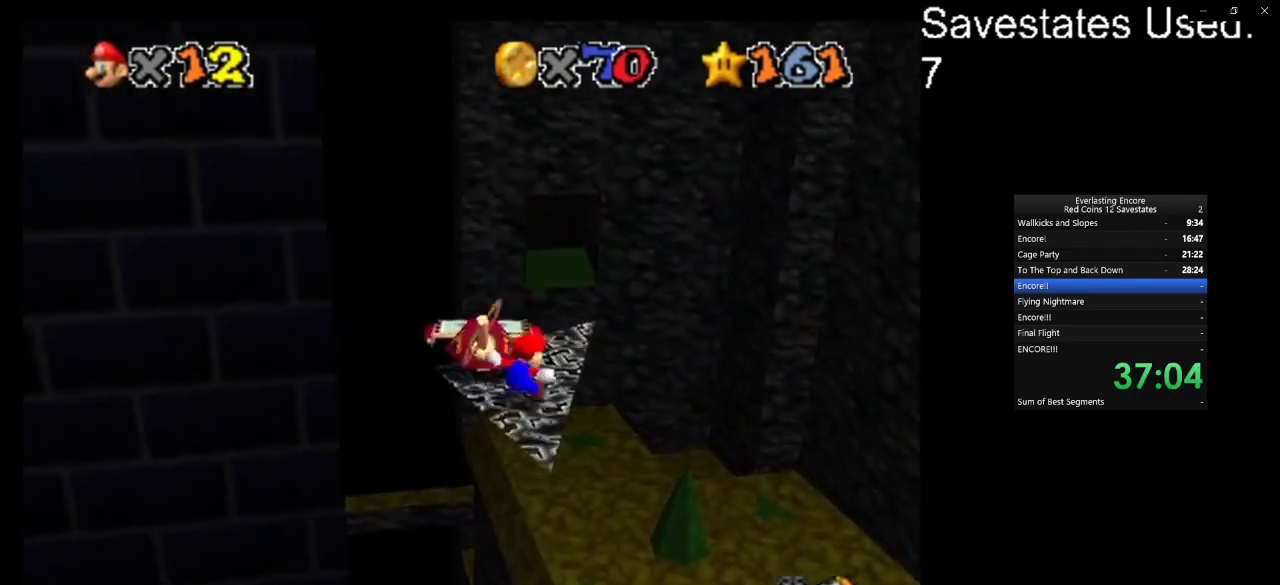
{"dt_ms": 400, "buttons": [], "left_stick": "center", "events": [[67, "left_stick", "center"], [200, "DPAD_RIGHT", "up"]]}
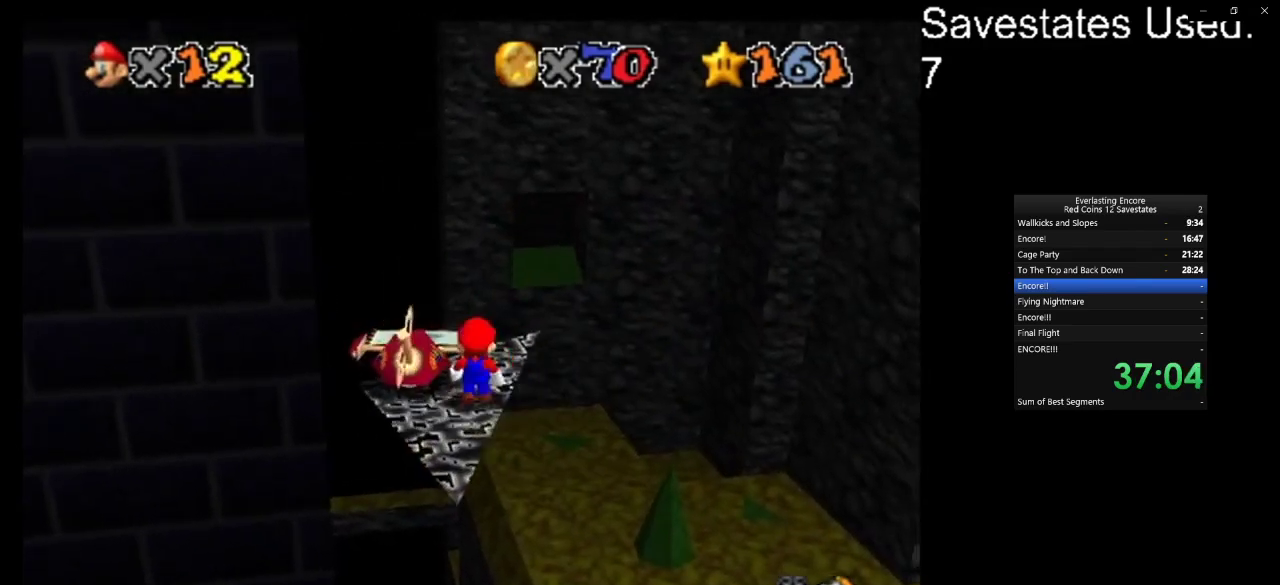
{"dt_ms": 600, "buttons": [], "left_stick": "center", "events": [[100, "A", "down"], [267, "left_stick", "down-left"], [433, "A", "up"], [533, "left_stick", "center"]]}
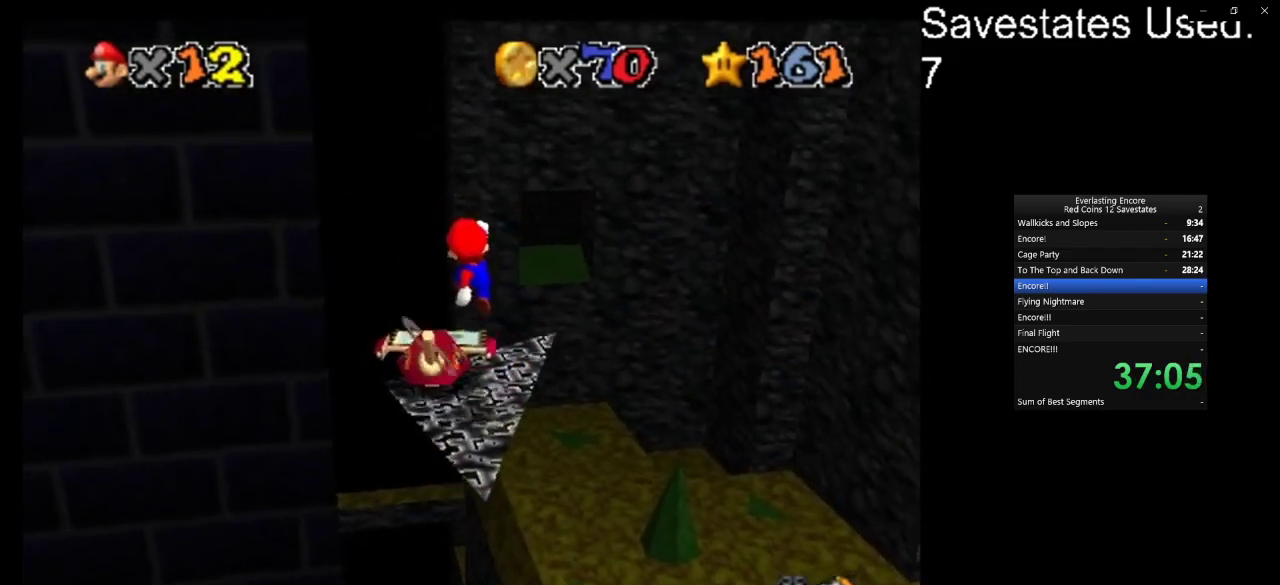
{"dt_ms": 500, "buttons": [], "left_stick": "center", "events": [[133, "DPAD_RIGHT", "down"], [267, "DPAD_RIGHT", "up"]]}
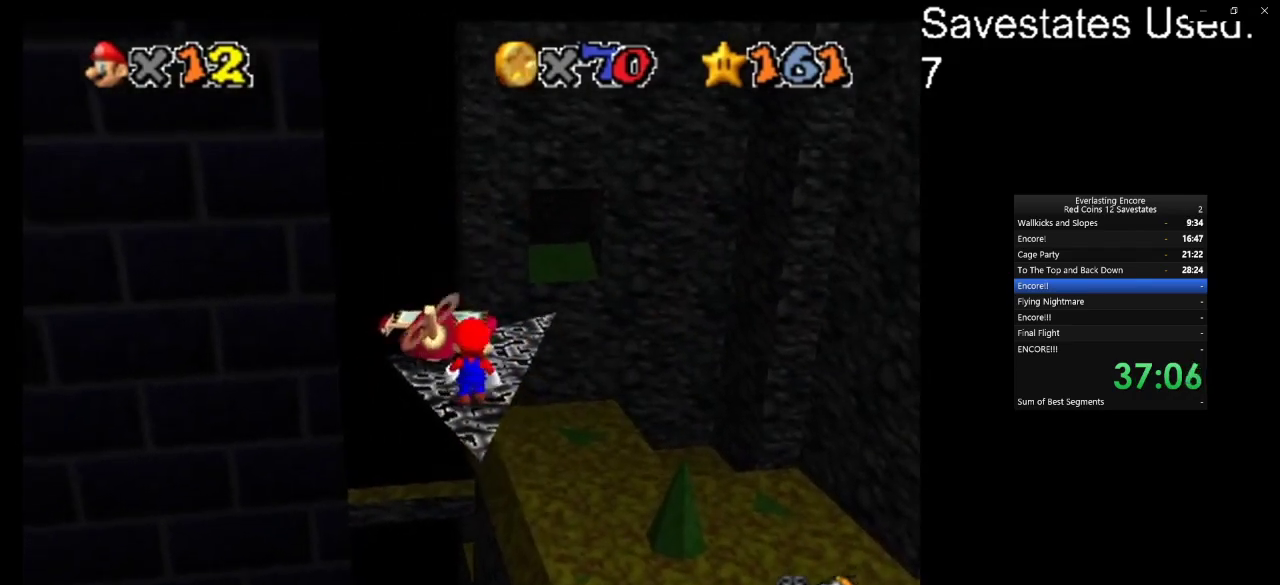
{"dt_ms": 400, "buttons": [], "left_stick": "up-right", "events": [[167, "DPAD_RIGHT", "down"], [267, "left_stick", "down-left"], [333, "DPAD_RIGHT", "up"], [333, "left_stick", "up-right"]]}
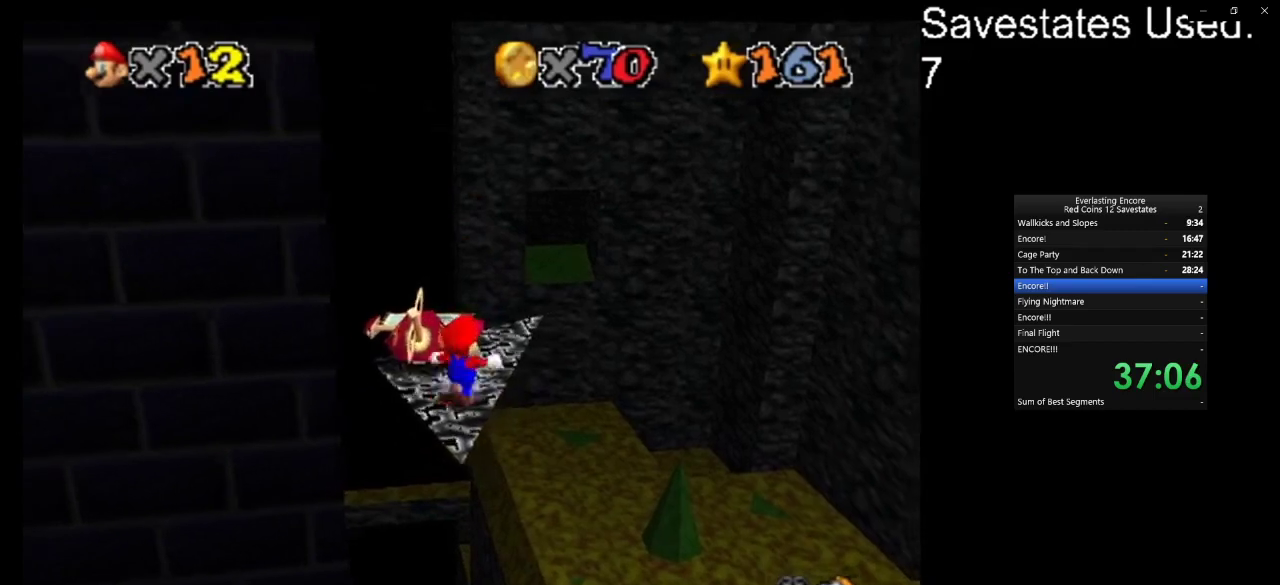
{"dt_ms": 600, "buttons": [], "left_stick": "up", "events": [[533, "left_stick", "up"]]}
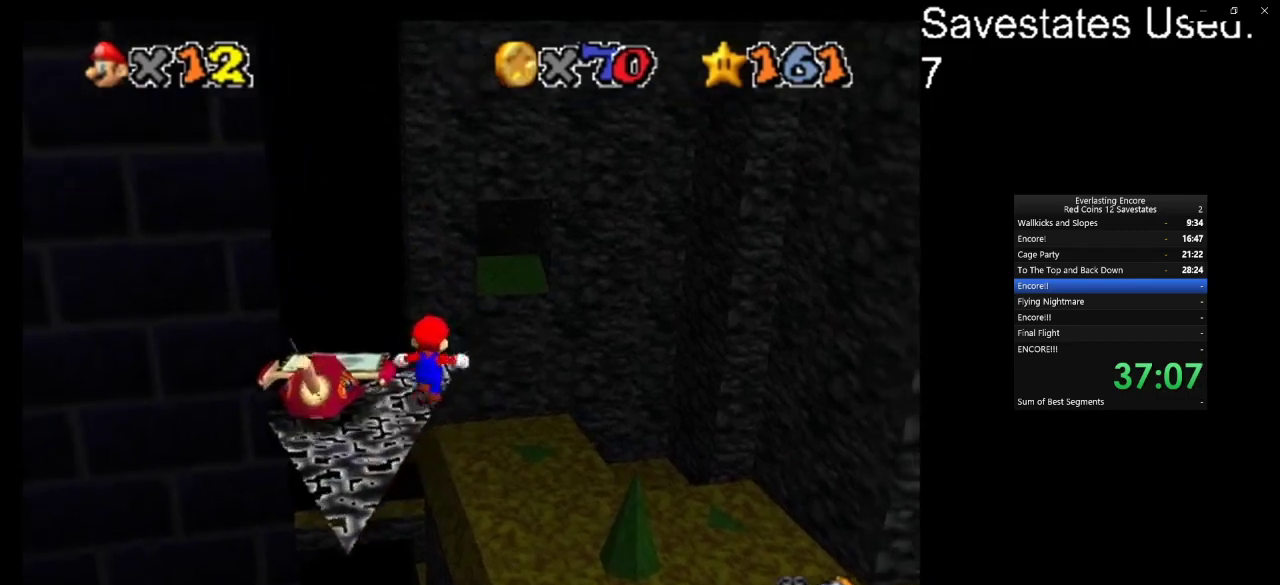
{"dt_ms": 500, "buttons": ["A", "Z"], "left_stick": "up", "events": [[133, "Z", "down"], [200, "A", "down"]]}
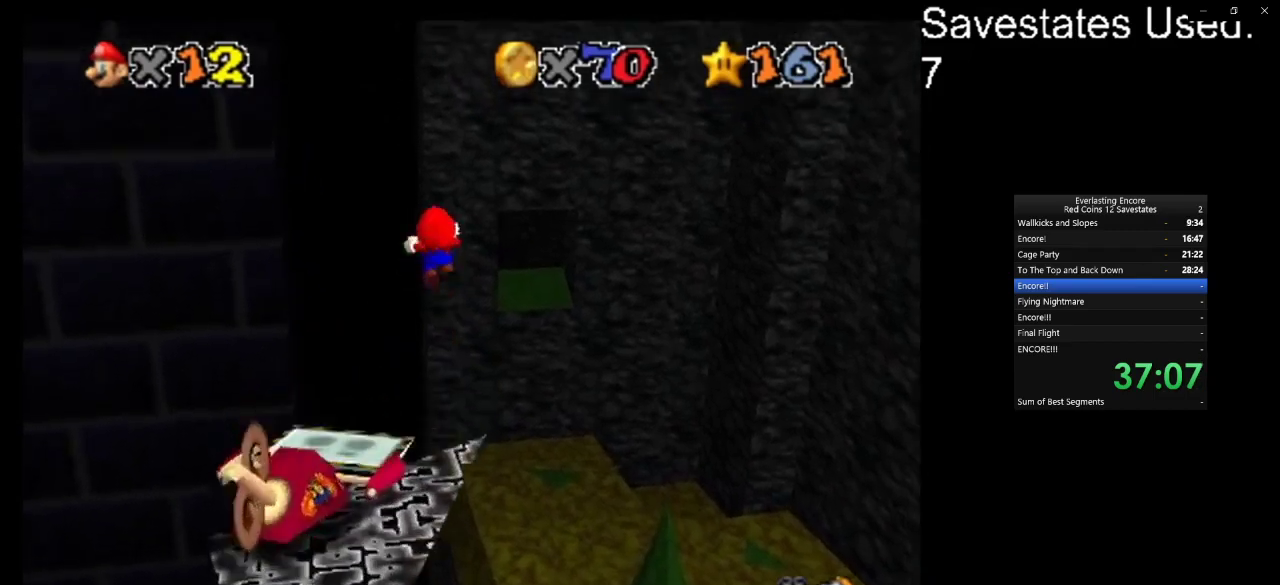
{"dt_ms": 400, "buttons": [], "left_stick": "up", "events": [[400, "A", "up"], [400, "Z", "up"]]}
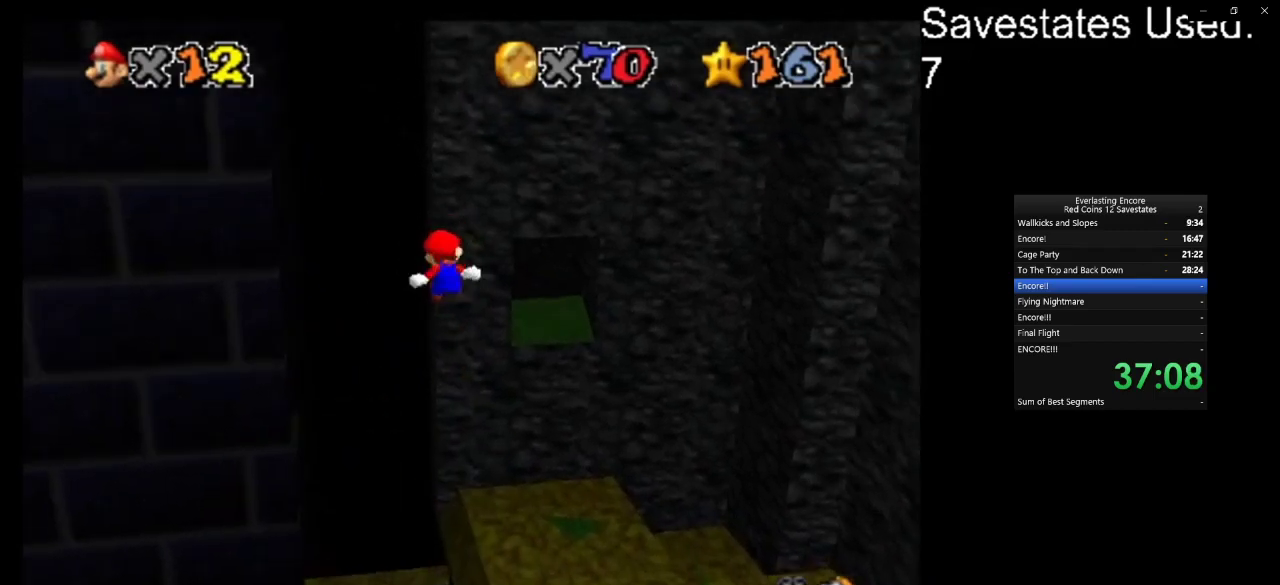
{"dt_ms": 600, "buttons": [], "left_stick": "up", "events": [[367, "R1", "down"], [533, "R1", "up"]]}
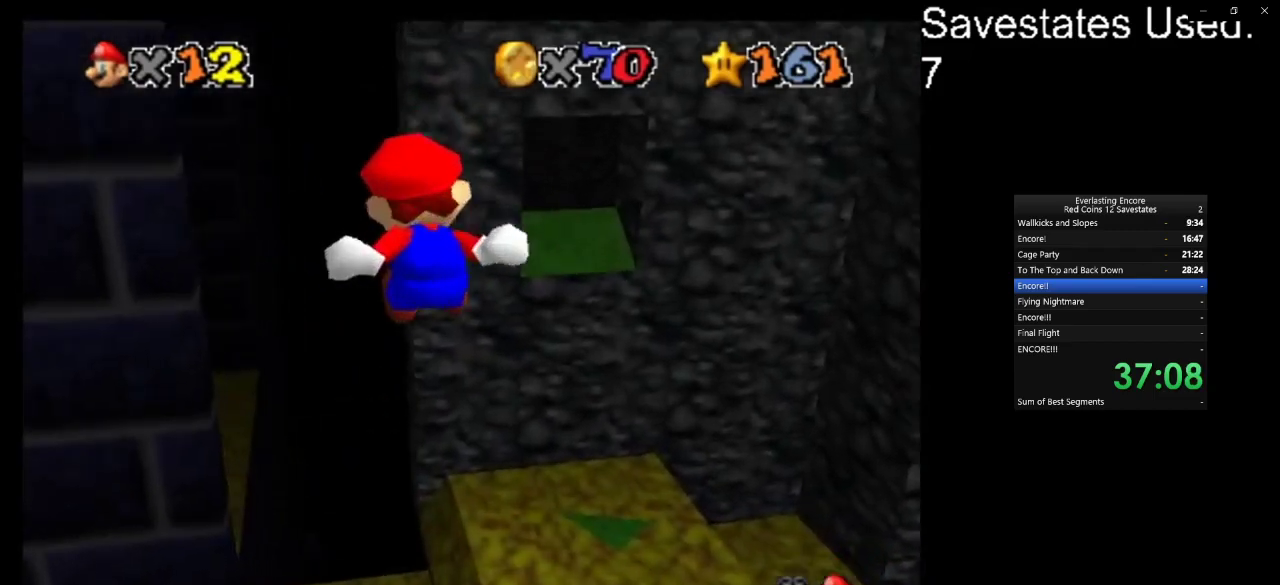
{"dt_ms": 500, "buttons": [], "left_stick": "up", "events": []}
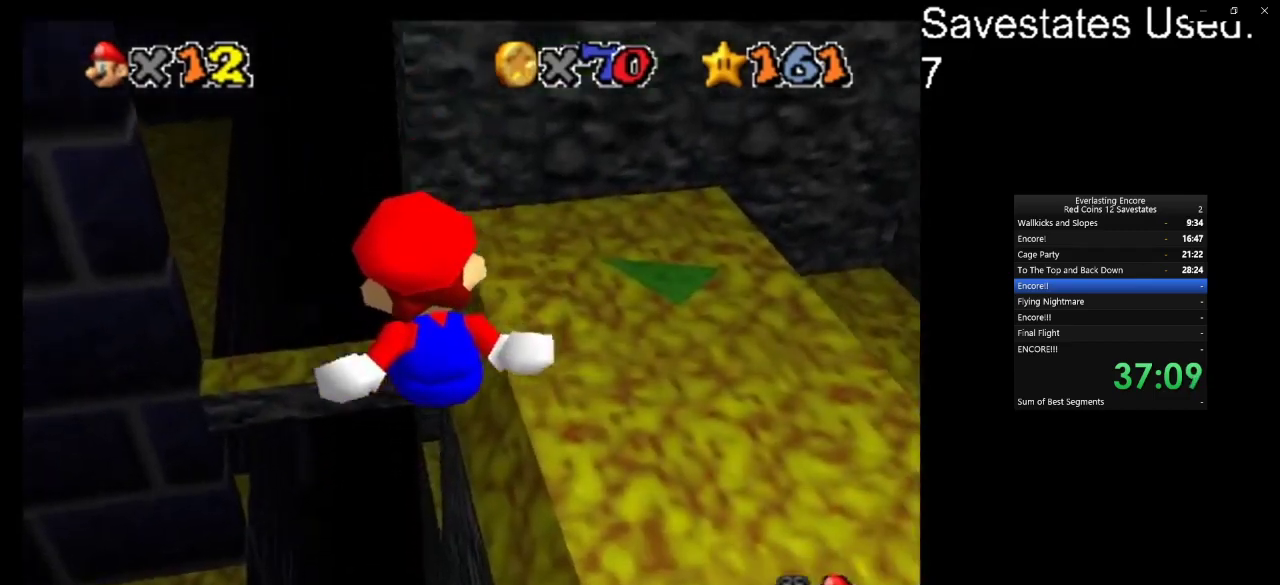
{"dt_ms": 500, "buttons": [], "left_stick": "up", "events": []}
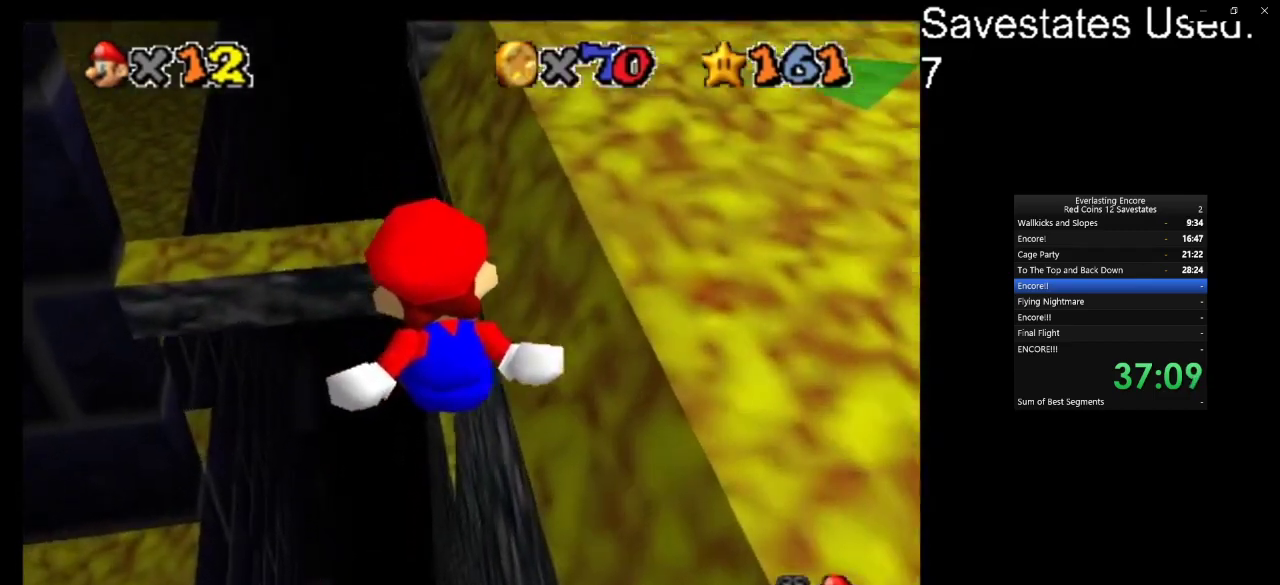
{"dt_ms": 500, "buttons": [], "left_stick": "up", "events": []}
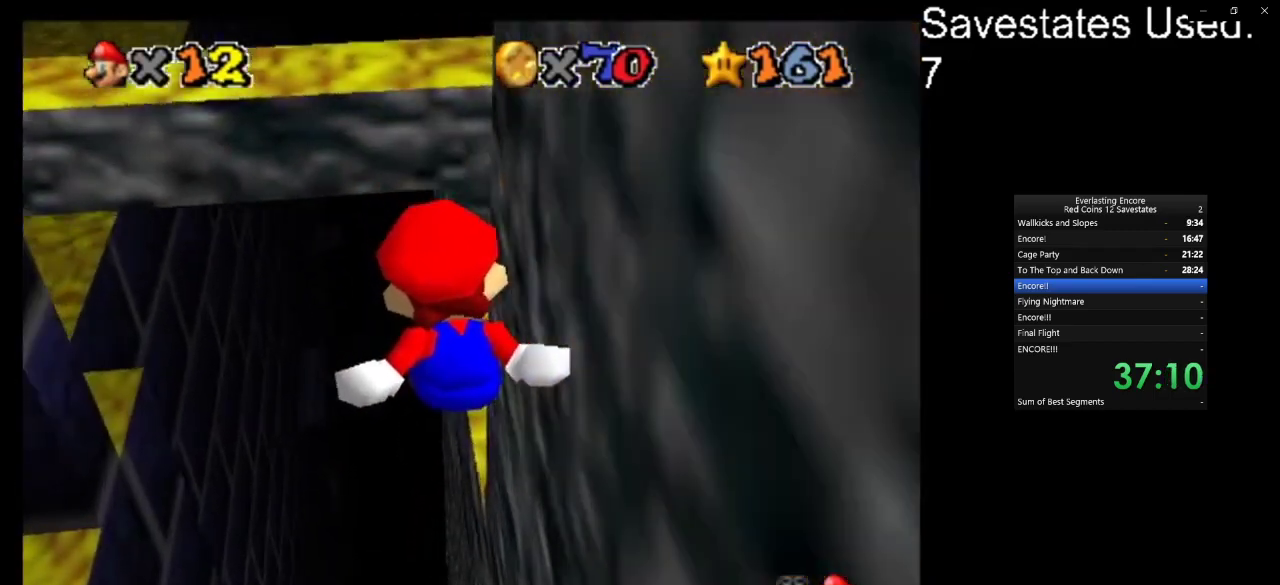
{"dt_ms": 500, "buttons": [], "left_stick": "up-right", "events": [[467, "left_stick", "up-right"]]}
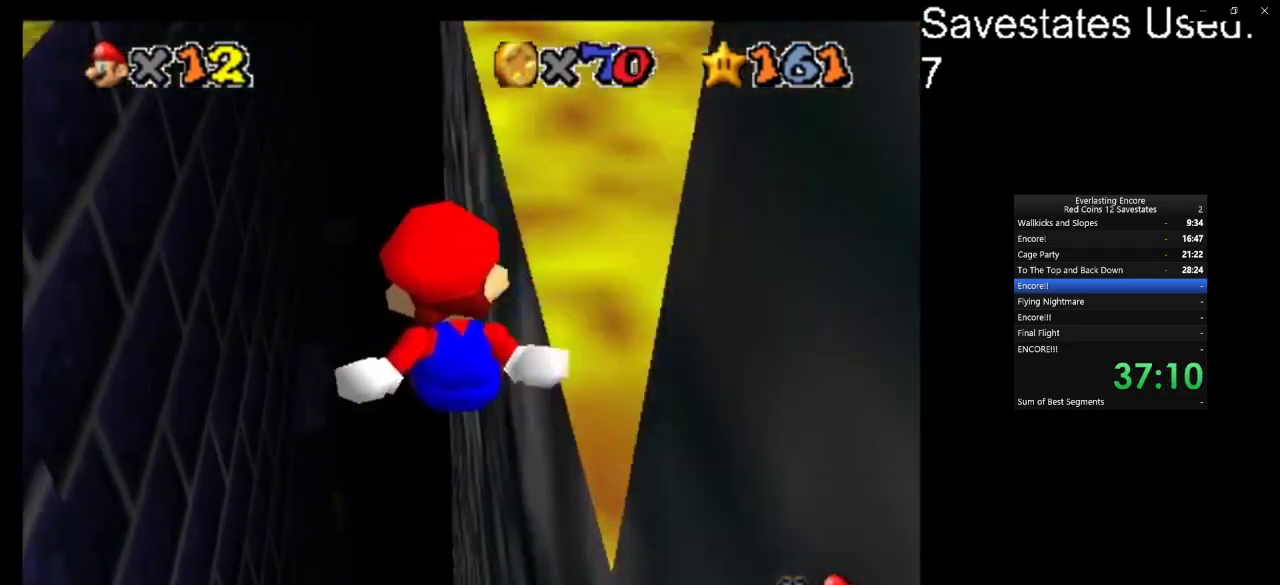
{"dt_ms": 700, "buttons": [], "left_stick": "up-right", "events": [[67, "R1", "down"], [100, "DPAD_DOWN", "down"], [200, "DPAD_DOWN", "up"], [233, "R1", "up"], [367, "C_DOWN", "down"], [367, "C_RIGHT", "down"], [367, "left_stick", "up"], [600, "left_stick", "up-right"], [667, "C_DOWN", "up"], [667, "C_RIGHT", "up"]]}
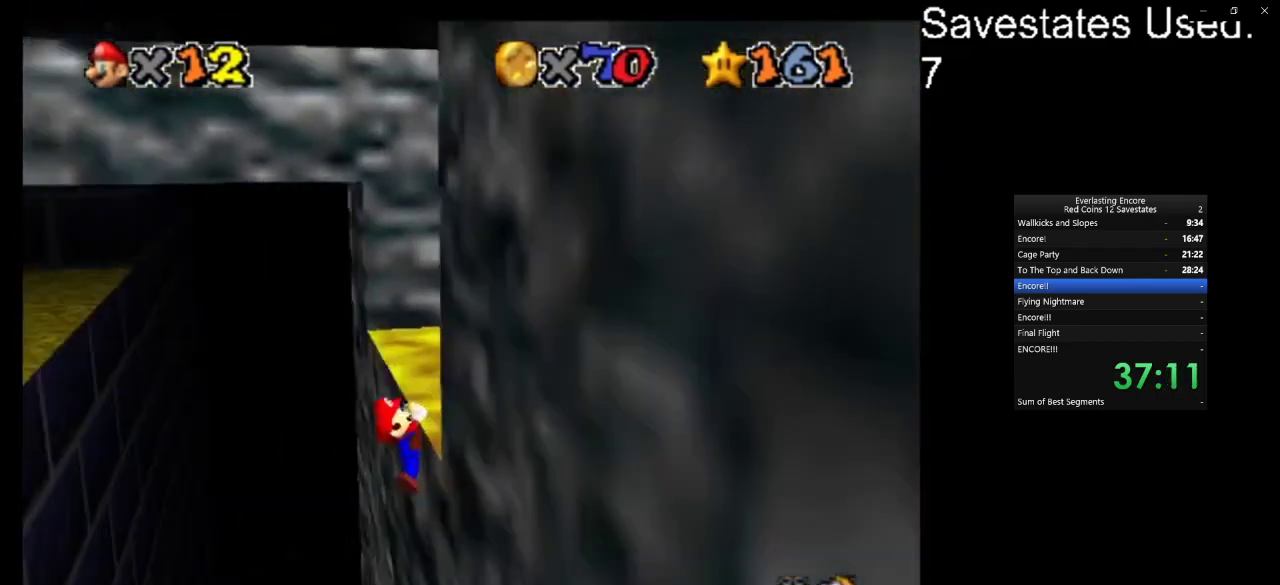
{"dt_ms": 300, "buttons": [], "left_stick": "center", "events": [[167, "left_stick", "center"]]}
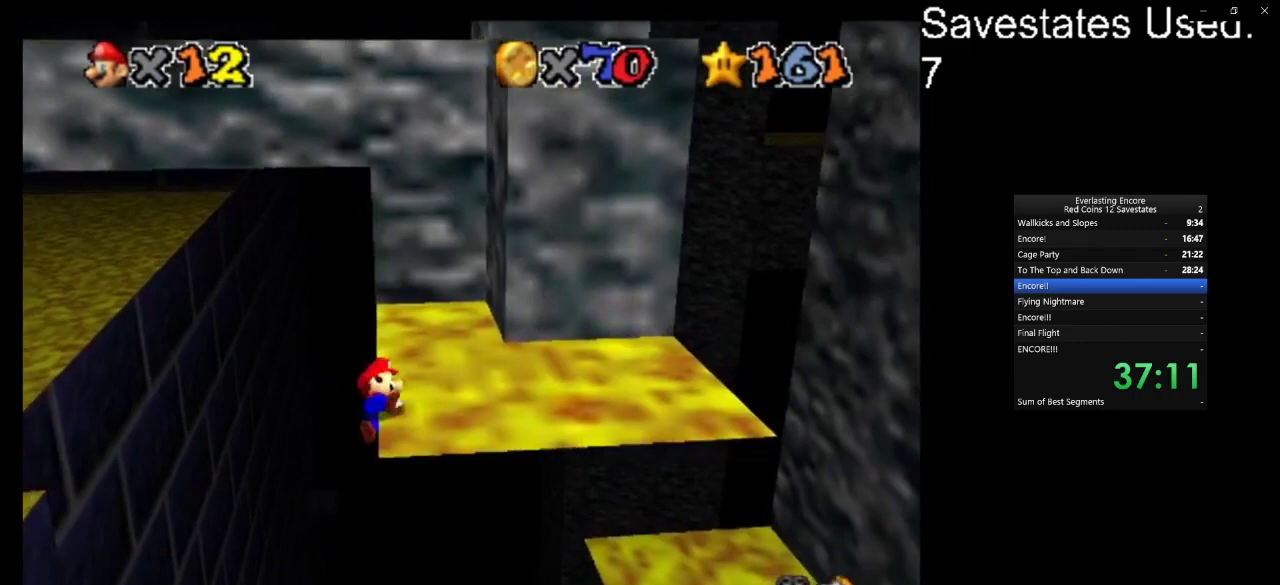
{"dt_ms": 700, "buttons": ["A"], "left_stick": "up", "events": [[333, "A", "down"], [400, "left_stick", "up-left"], [600, "left_stick", "up"]]}
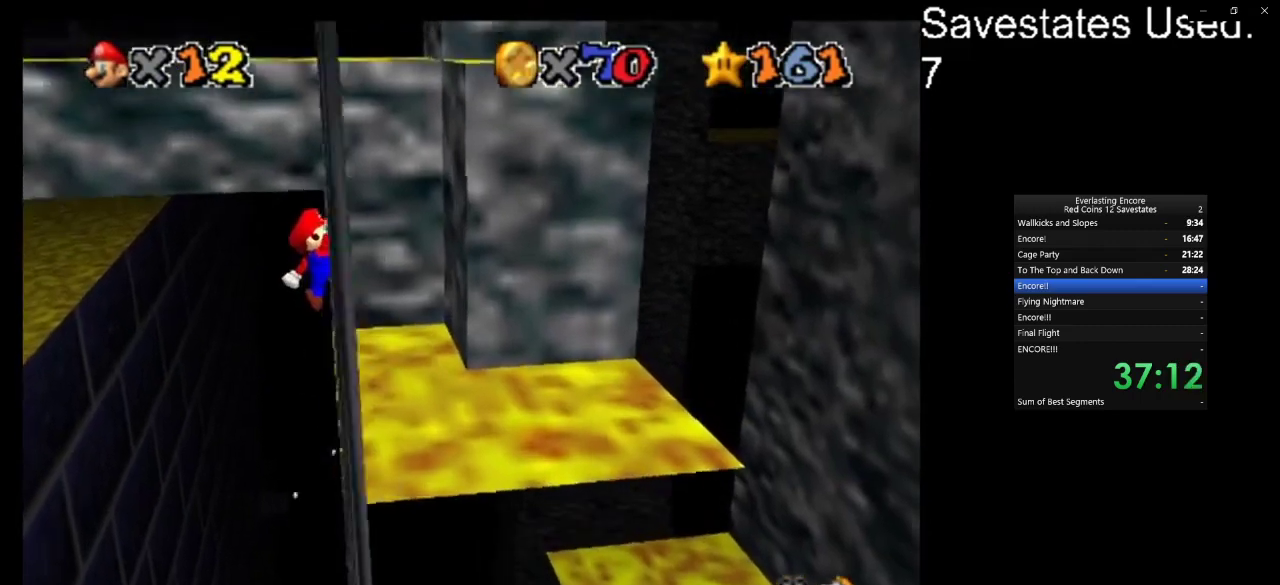
{"dt_ms": 300, "buttons": ["A"], "left_stick": "up", "events": []}
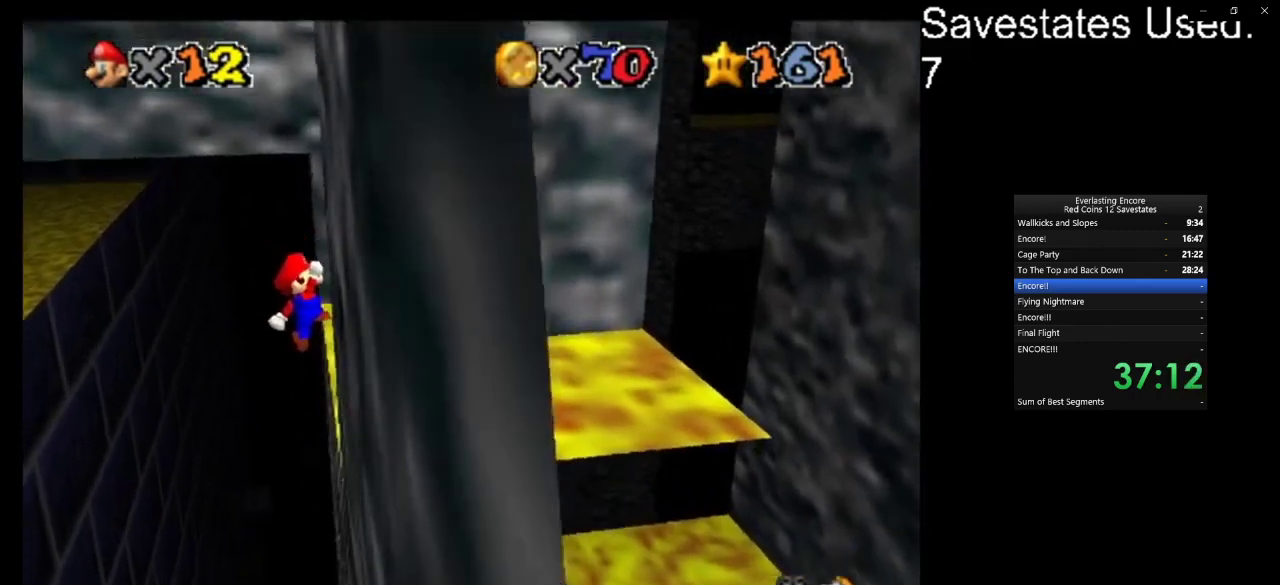
{"dt_ms": 500, "buttons": [], "left_stick": "up-right", "events": [[133, "left_stick", "up-right"], [367, "A", "up"]]}
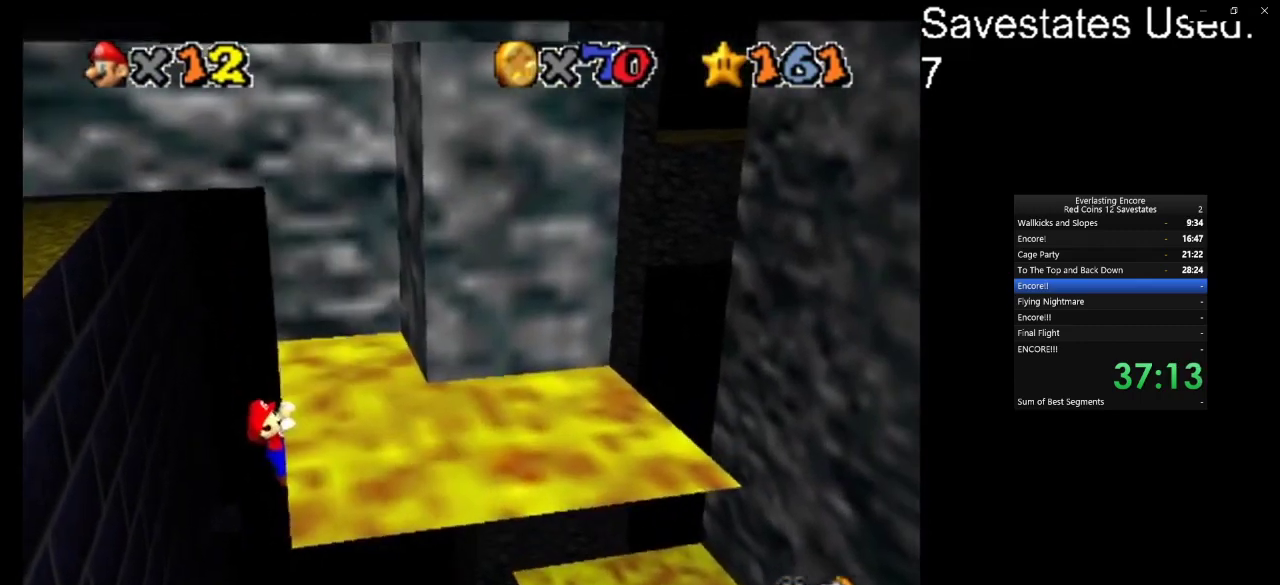
{"dt_ms": 300, "buttons": [], "left_stick": "up-right", "events": []}
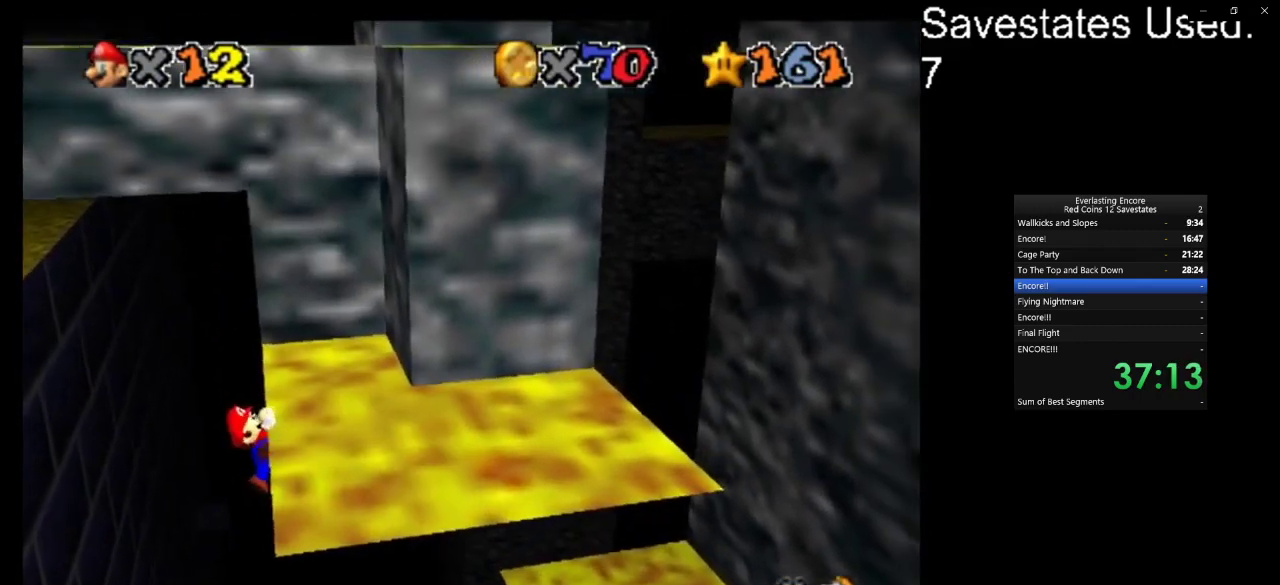
{"dt_ms": 900, "buttons": ["A"], "left_stick": "up-left", "events": [[233, "left_stick", "center"], [667, "A", "down"], [700, "left_stick", "up-left"]]}
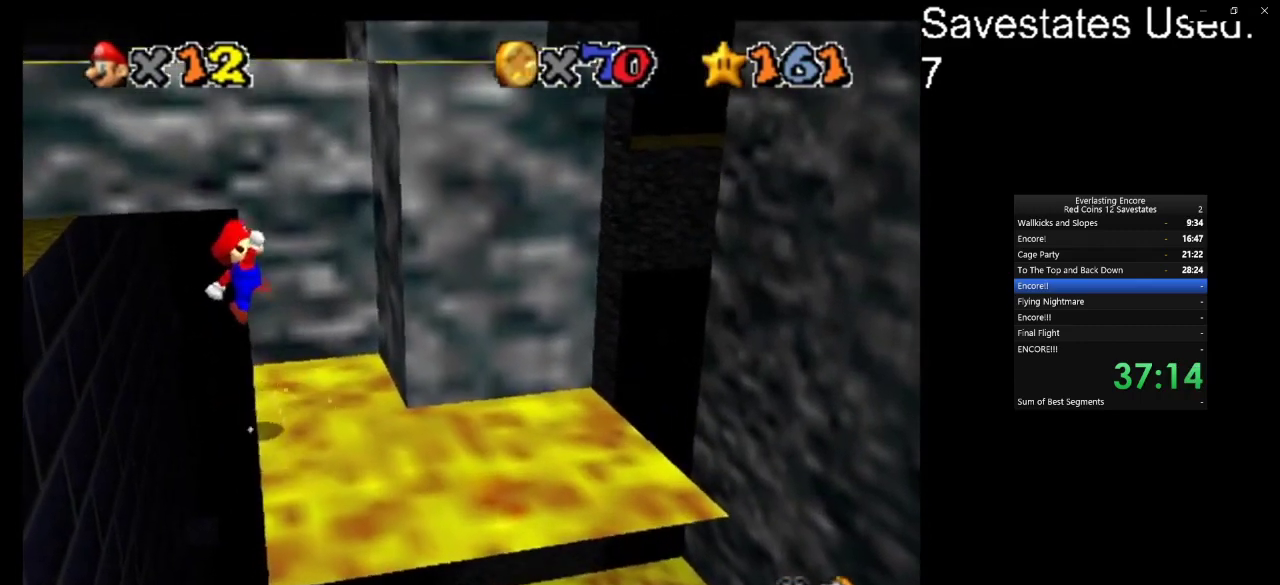
{"dt_ms": 300, "buttons": ["A"], "left_stick": "up"}
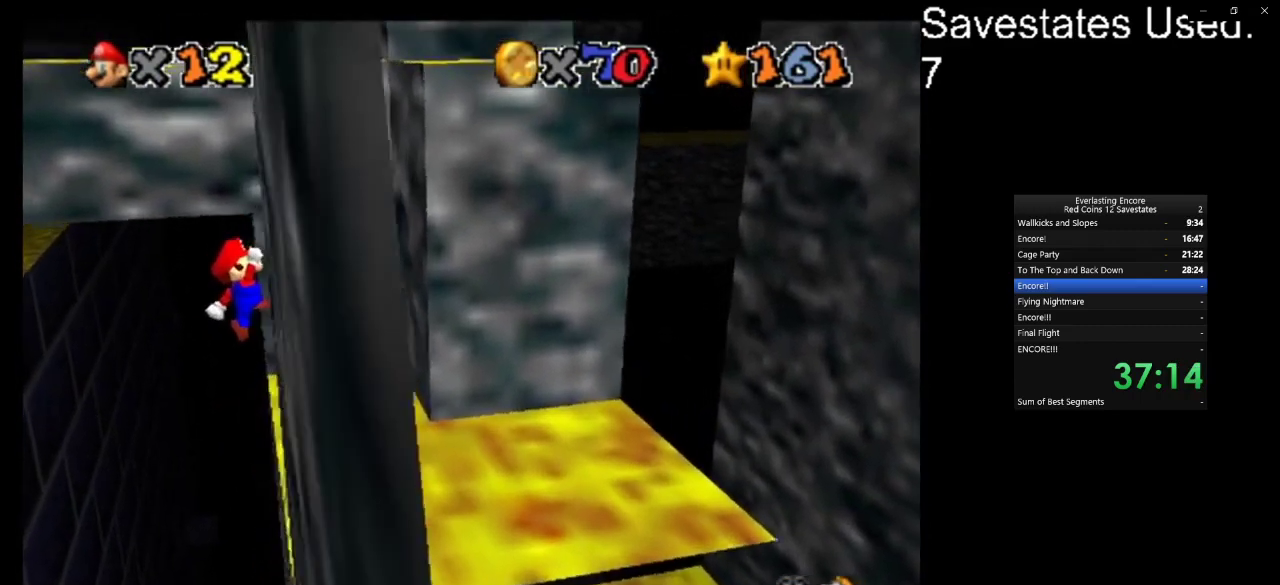
{"dt_ms": 500, "buttons": [], "left_stick": "up-right"}
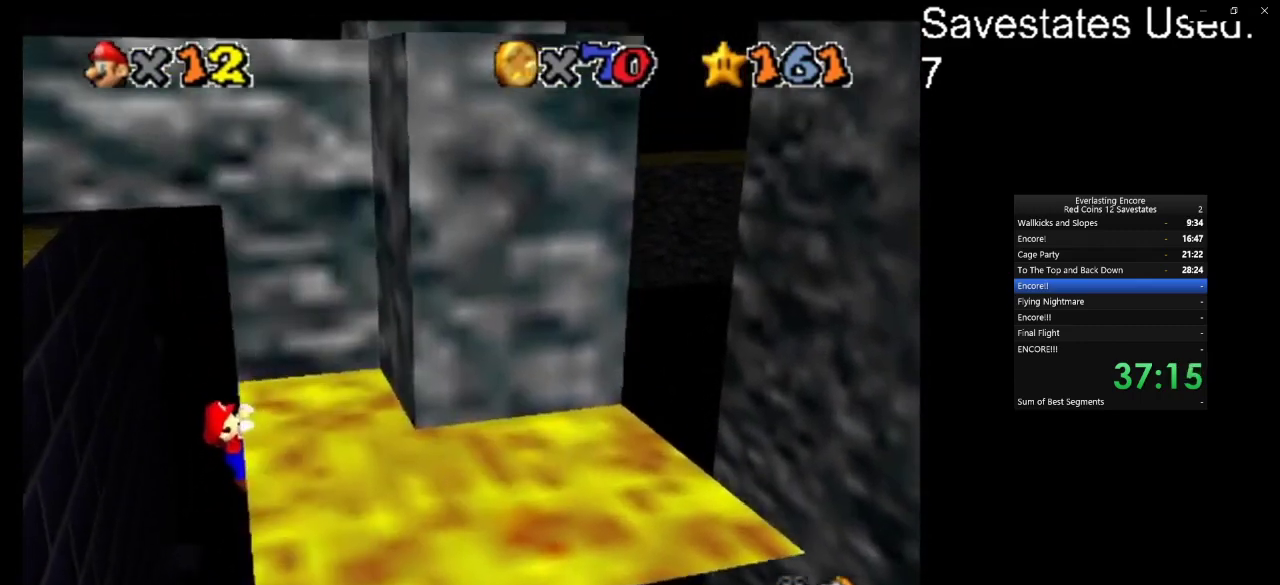
{"dt_ms": 400, "buttons": [], "left_stick": "up-right", "events": []}
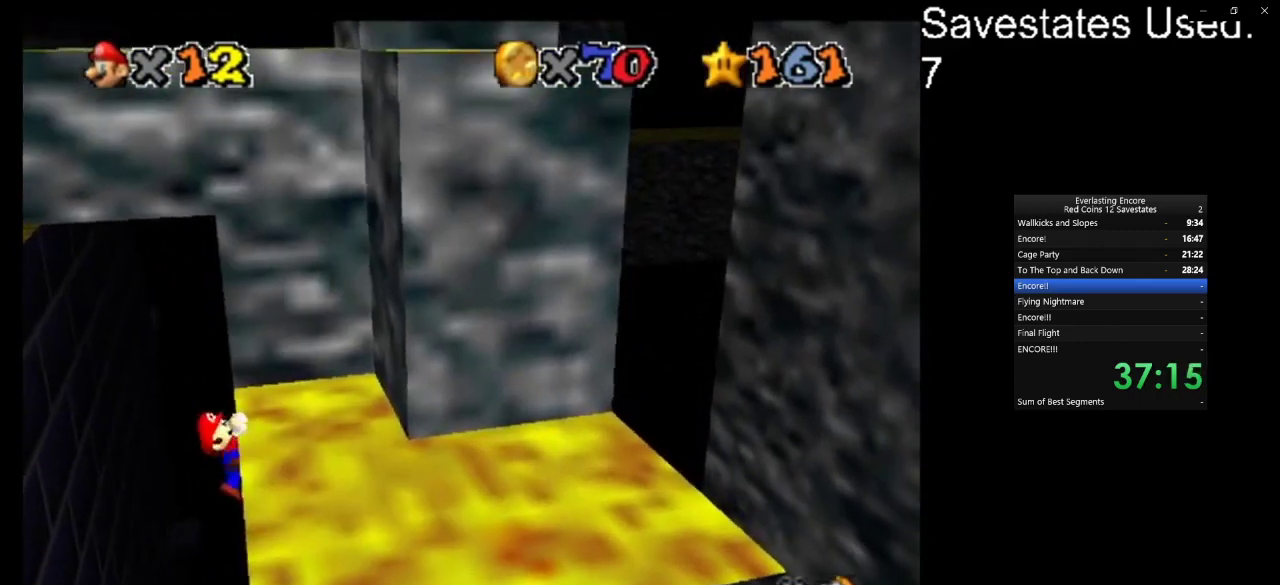
{"dt_ms": 600, "buttons": [], "left_stick": "center", "events": [[200, "left_stick", "center"]]}
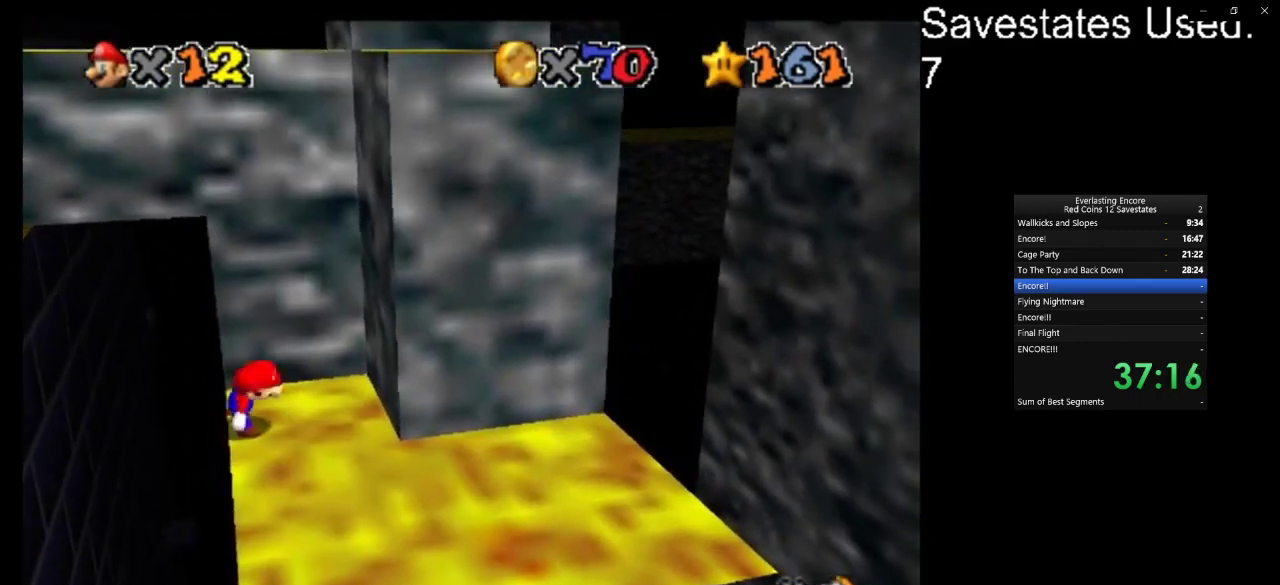
{"dt_ms": 600, "buttons": ["A"], "left_stick": "center", "events": [[67, "A", "down"], [100, "left_stick", "up"], [167, "left_stick", "up-left"], [367, "left_stick", "center"]]}
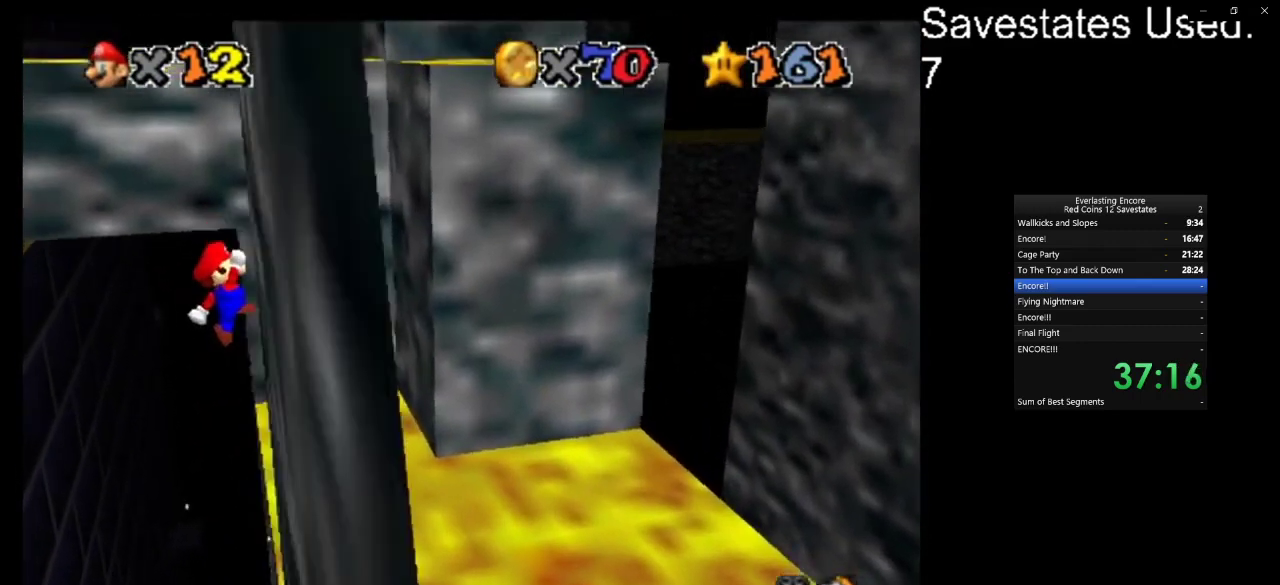
{"dt_ms": 400, "buttons": [], "left_stick": "right", "events": [[33, "left_stick", "up-right"], [267, "left_stick", "right"], [367, "A", "up"]]}